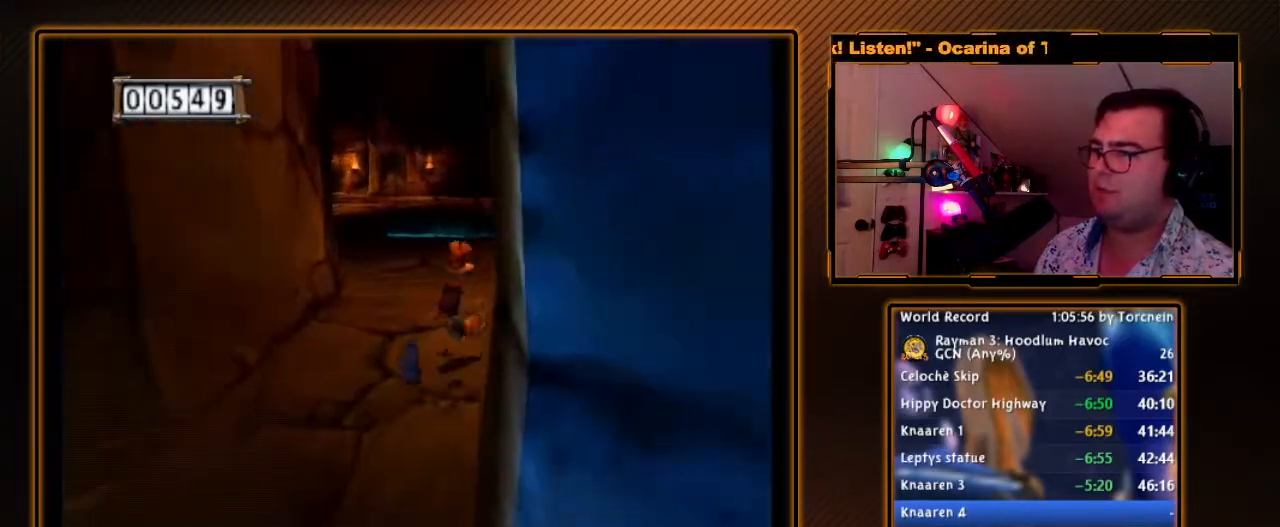
Gameplay with a controller (Nintendo layout); each line is a JSON object with the inputs held at the frame after it. "events" lists button and stick changes between this image and that frame as [ms after this image, input, new state], when the widget could be followed in between. Not read: L3 R3.
{"buttons": [], "left_stick": "up-right", "right_stick": "center", "events": [[17, "left_stick", "up"], [300, "left_stick", "up-right"]]}
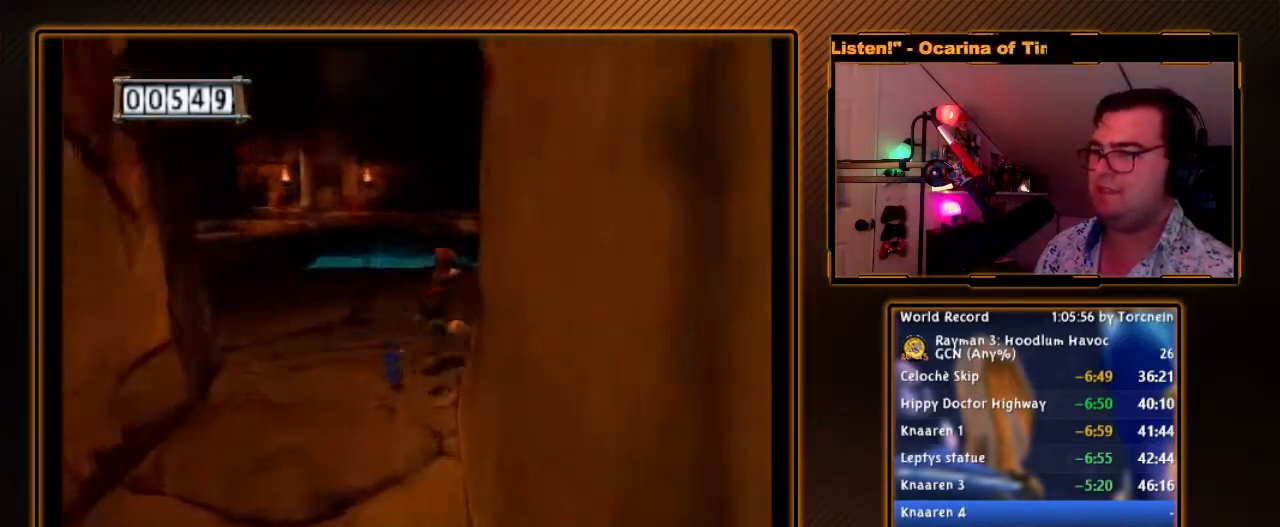
{"buttons": [], "left_stick": "up", "right_stick": "center", "events": [[417, "left_stick", "up"]]}
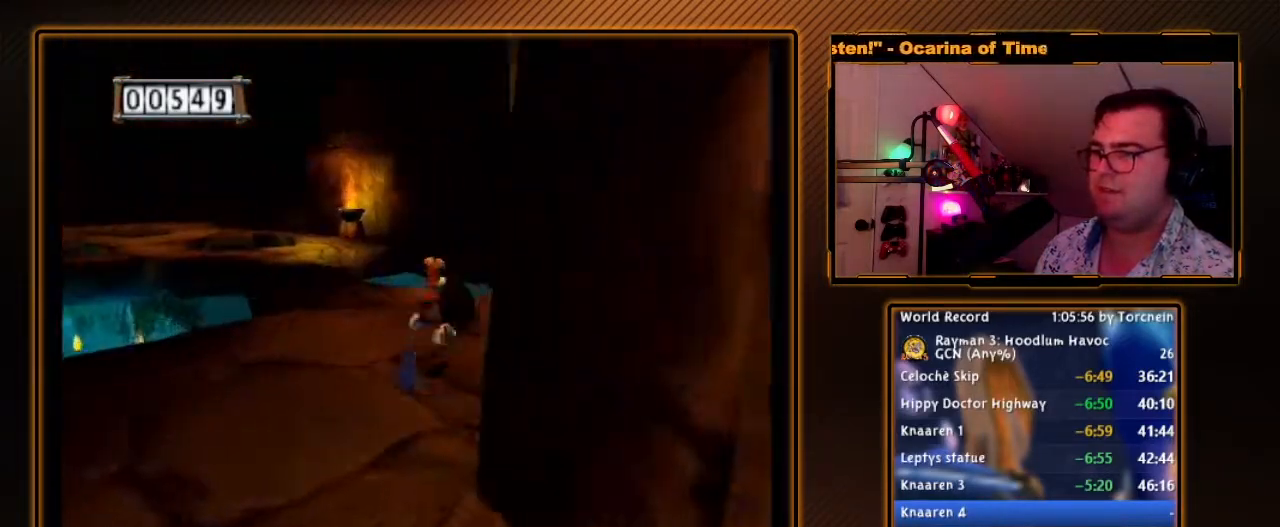
{"buttons": [], "left_stick": "up-left", "right_stick": "center", "events": [[200, "left_stick", "up-left"], [333, "left_stick", "up"], [483, "left_stick", "up-left"]]}
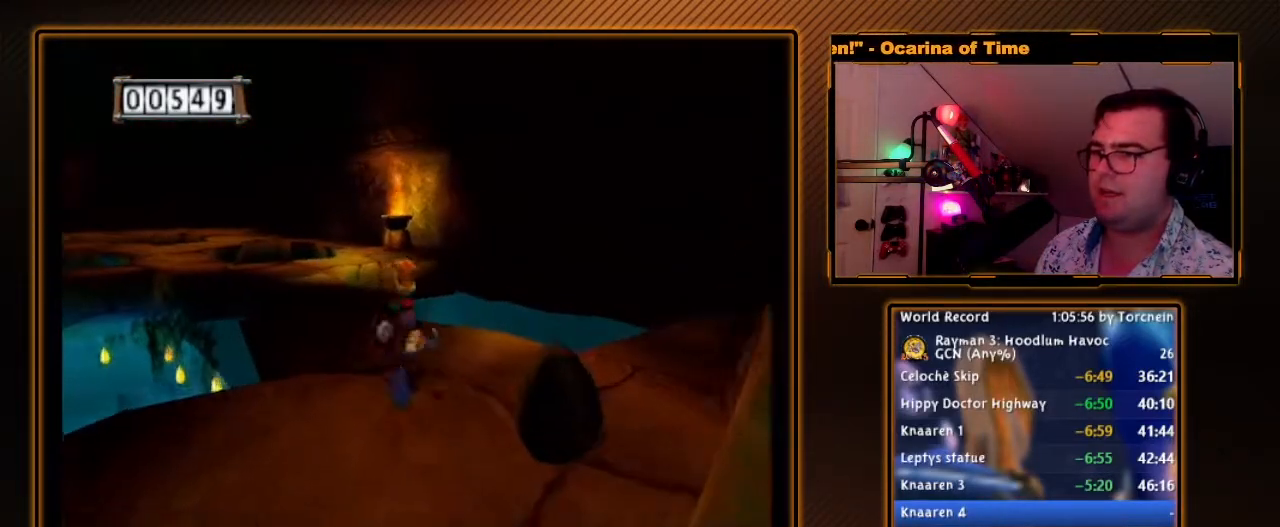
{"buttons": [], "left_stick": "up-left", "right_stick": "center", "events": []}
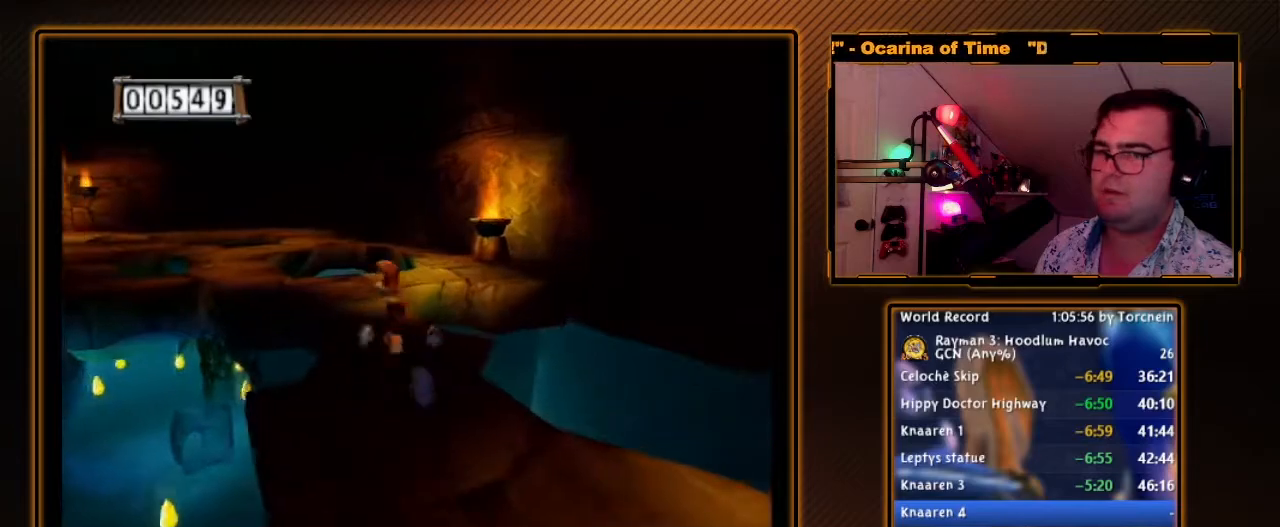
{"buttons": [], "left_stick": "up", "right_stick": "center", "events": [[17, "left_stick", "up"]]}
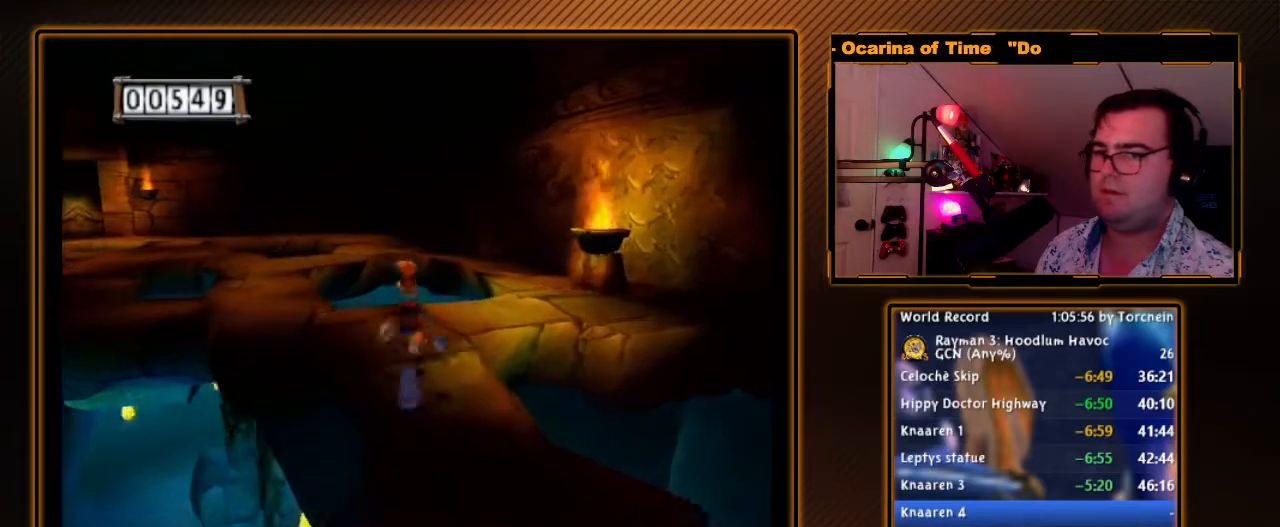
{"buttons": [], "left_stick": "up-right", "right_stick": "center", "events": [[233, "left_stick", "up-right"], [367, "left_stick", "right"], [483, "left_stick", "up-right"]]}
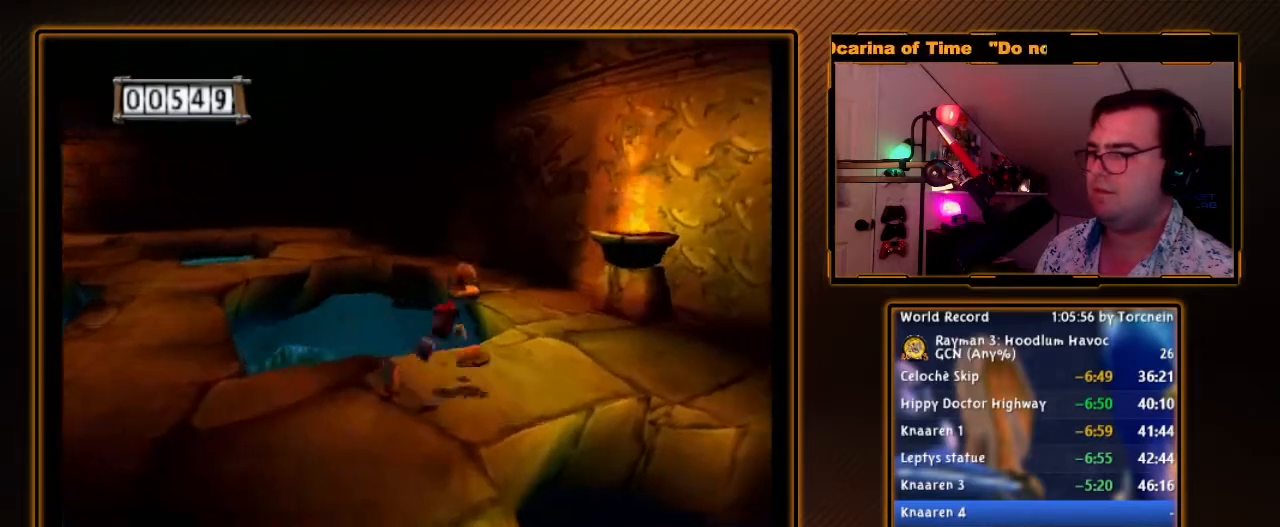
{"buttons": [], "left_stick": "up", "right_stick": "center", "events": [[183, "left_stick", "up"]]}
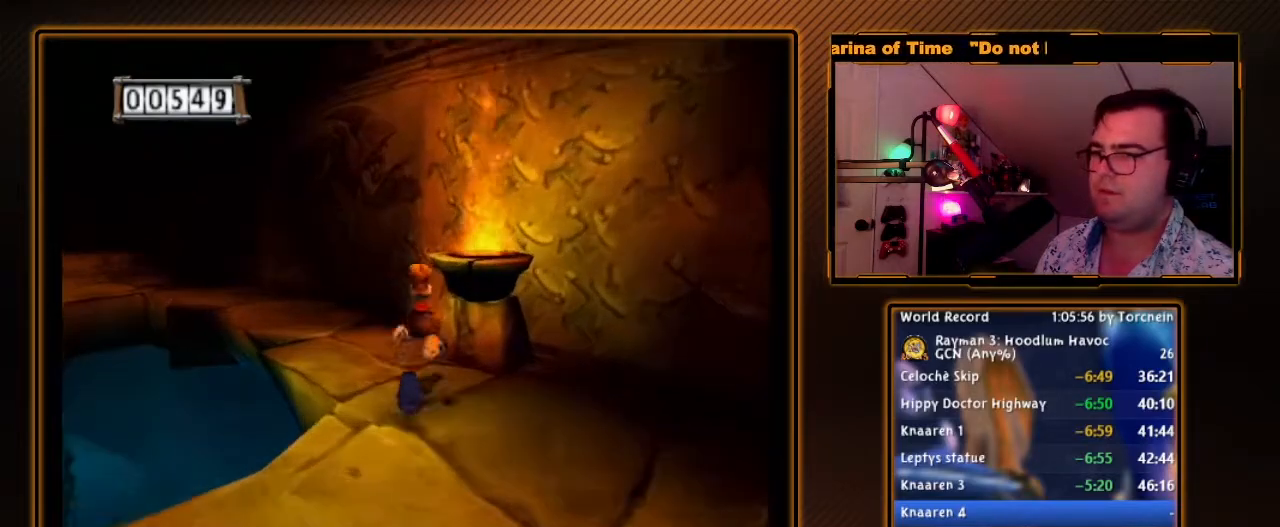
{"buttons": [], "left_stick": "left", "right_stick": "center", "events": [[483, "left_stick", "left"]]}
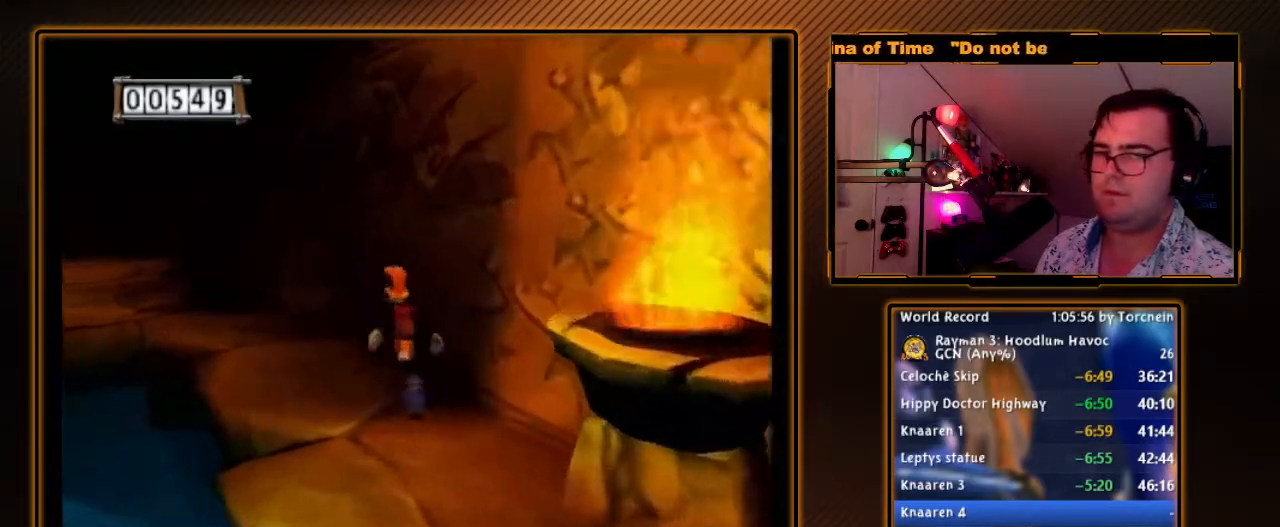
{"buttons": ["R1"], "left_stick": "center", "right_stick": "center", "events": [[50, "left_stick", "down-left"], [167, "R1", "down"], [167, "left_stick", "center"]]}
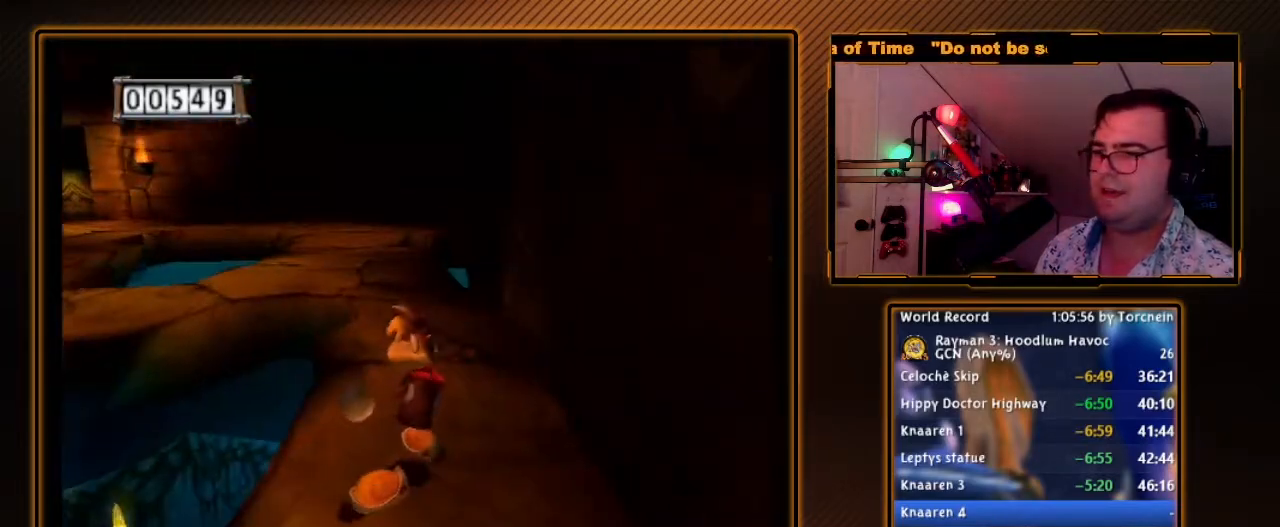
{"buttons": ["R1"], "left_stick": "center", "right_stick": "center", "events": [[233, "left_stick", "left"], [433, "left_stick", "center"]]}
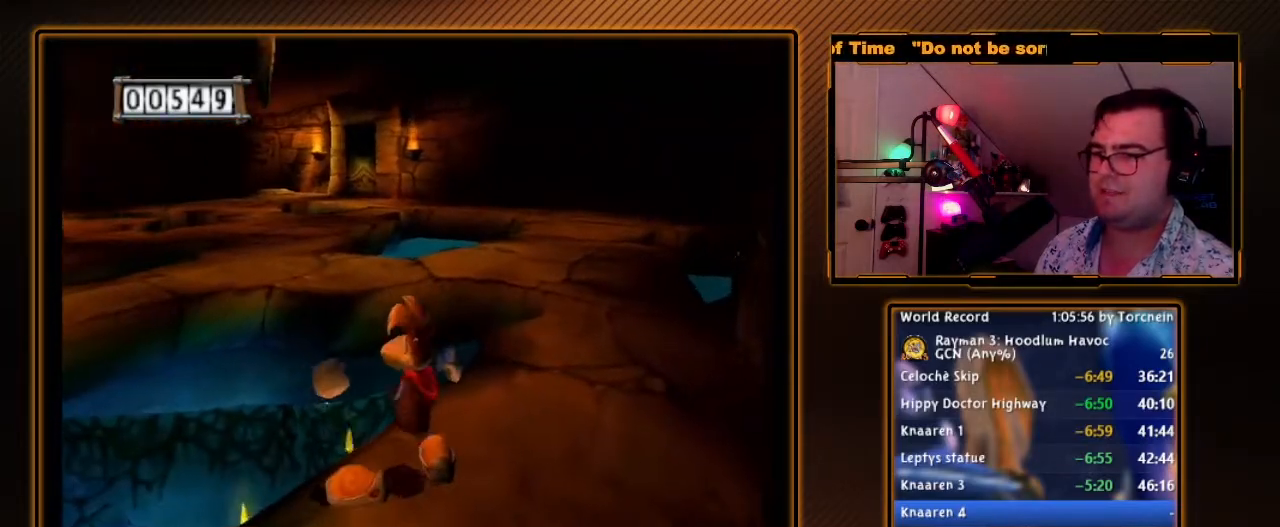
{"buttons": ["R1"], "left_stick": "center", "right_stick": "center", "events": [[300, "left_stick", "up-left"], [400, "left_stick", "center"]]}
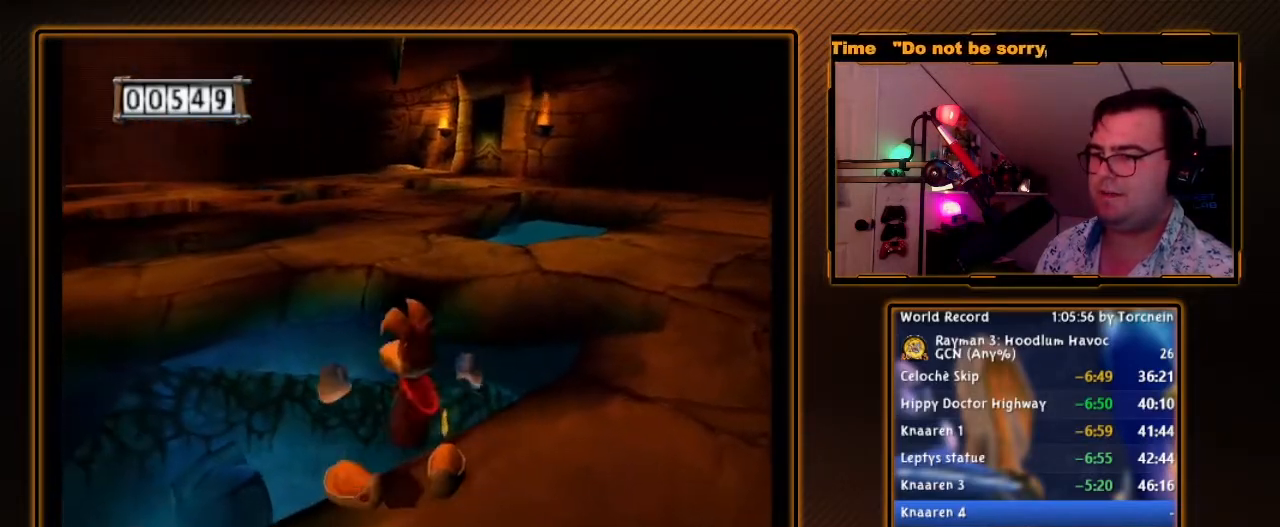
{"buttons": ["Y", "R1"], "left_stick": "center", "right_stick": "center", "events": [[267, "Y", "down"]]}
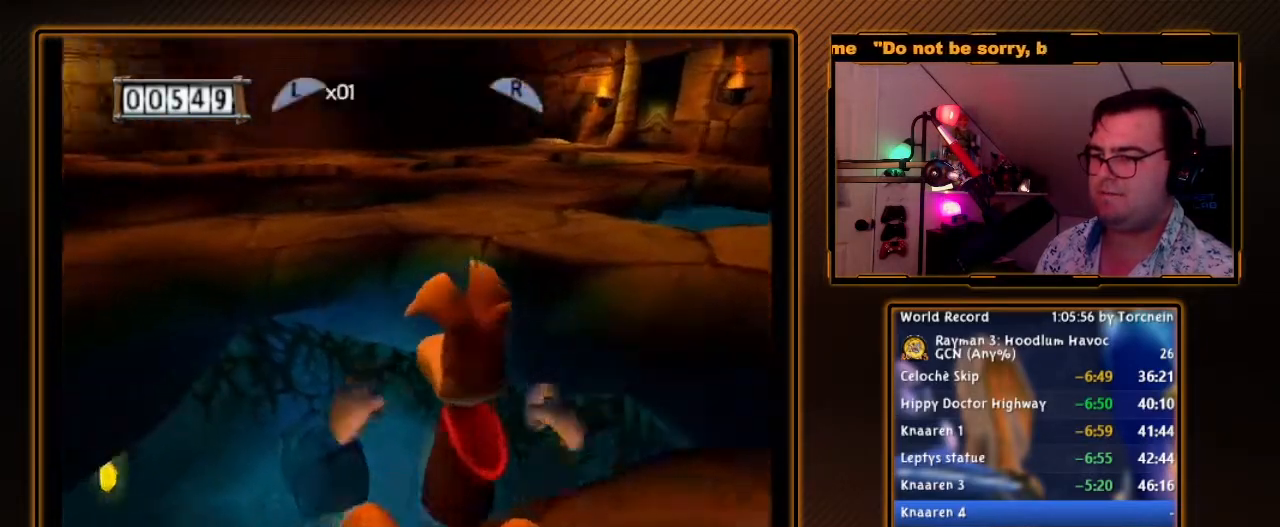
{"buttons": ["R1"], "left_stick": "center", "right_stick": "center", "events": [[17, "Y", "up"], [400, "left_stick", "down-right"], [450, "left_stick", "center"]]}
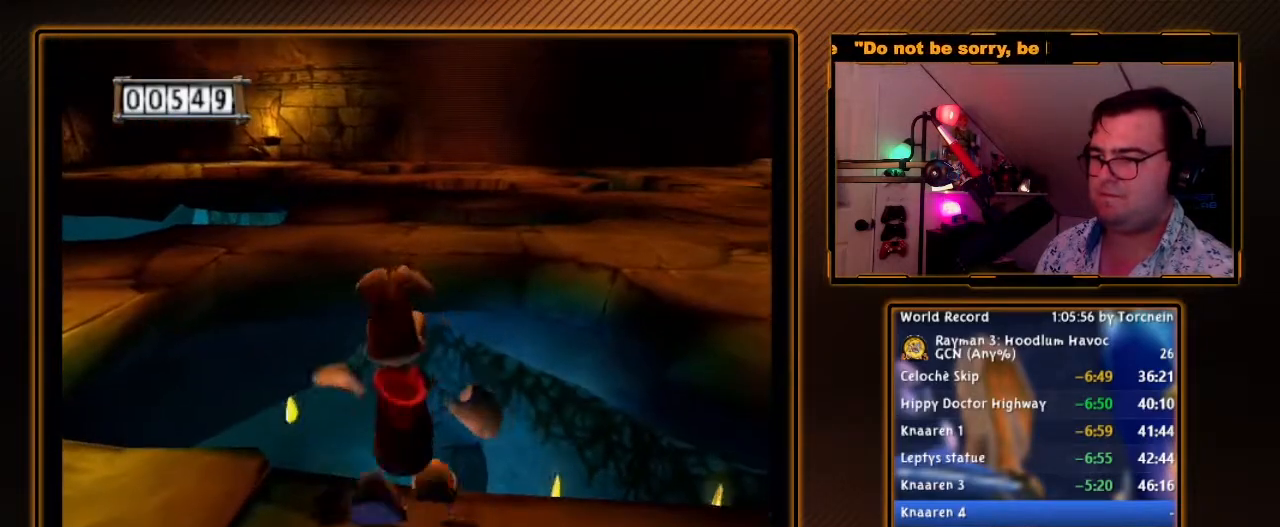
{"buttons": ["R1"], "left_stick": "center", "right_stick": "center", "events": [[233, "left_stick", "right"], [367, "left_stick", "center"]]}
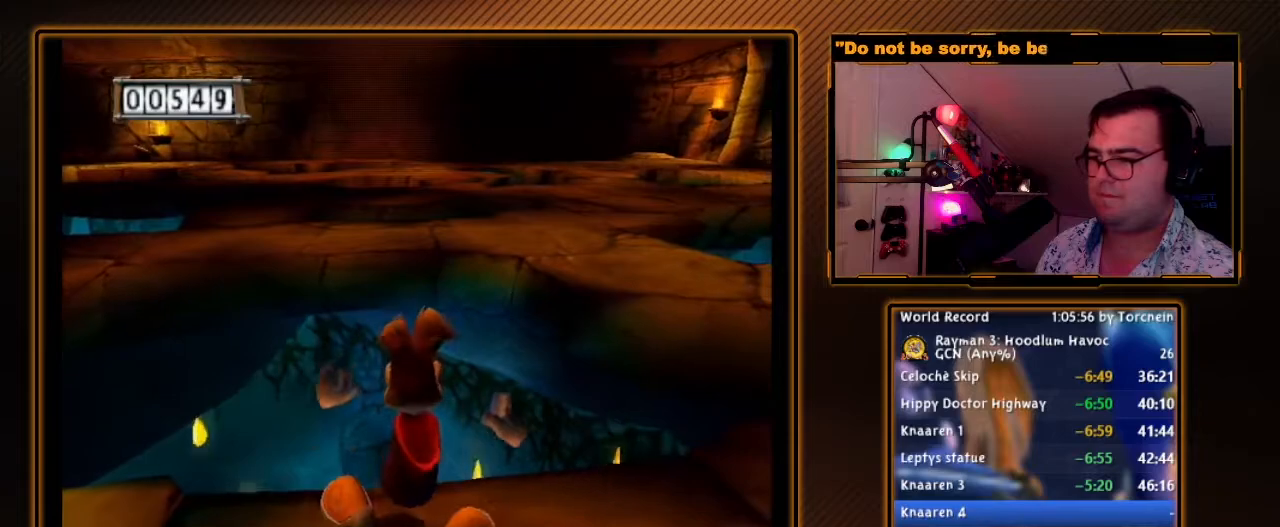
{"buttons": ["R1"], "left_stick": "up", "right_stick": "center", "events": [[450, "left_stick", "up"]]}
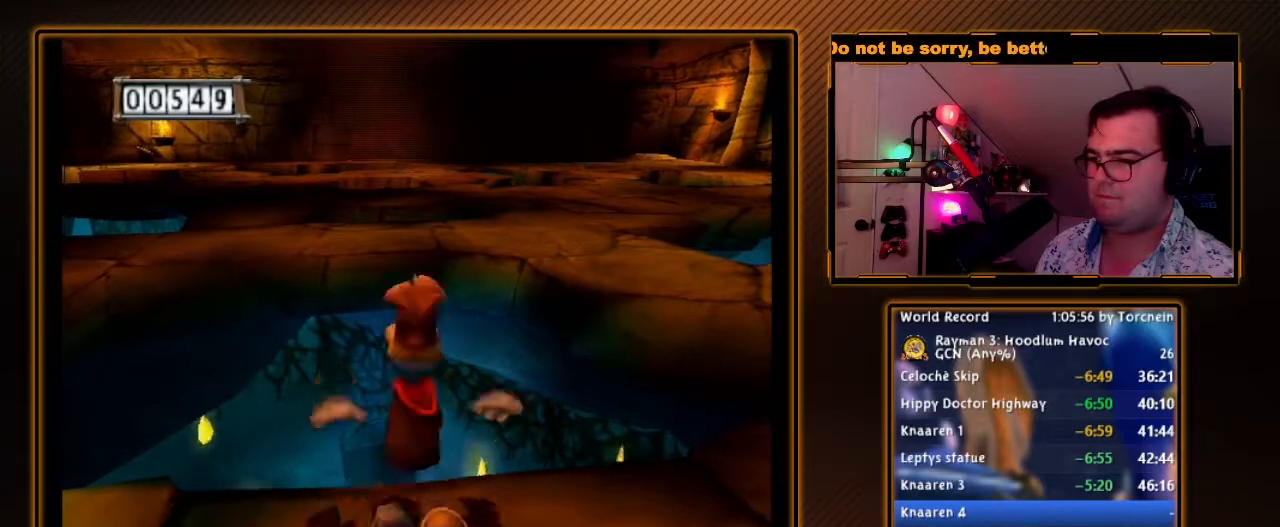
{"buttons": ["Y", "R1"], "left_stick": "center", "right_stick": "center", "events": [[50, "DPAD_RIGHT", "down"], [83, "DPAD_UP", "down"], [117, "left_stick", "center"], [150, "DPAD_UP", "up"], [183, "DPAD_RIGHT", "up"], [300, "Y", "down"]]}
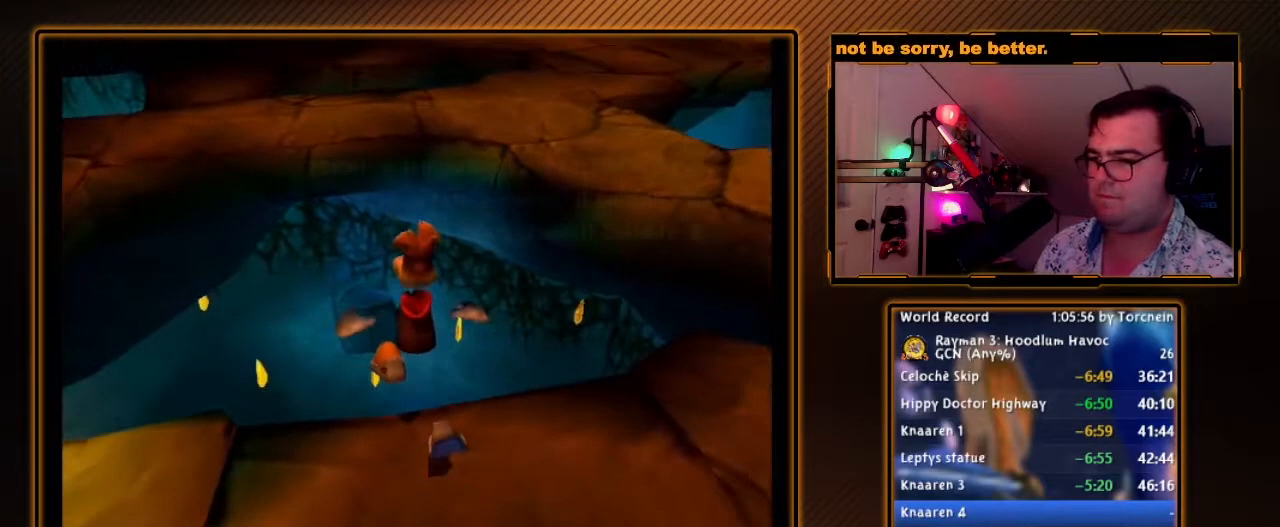
{"buttons": ["Y", "R1"], "left_stick": "center", "right_stick": "center", "events": [[200, "B", "down"], [400, "B", "up"], [433, "Y", "up"], [450, "Y", "down"]]}
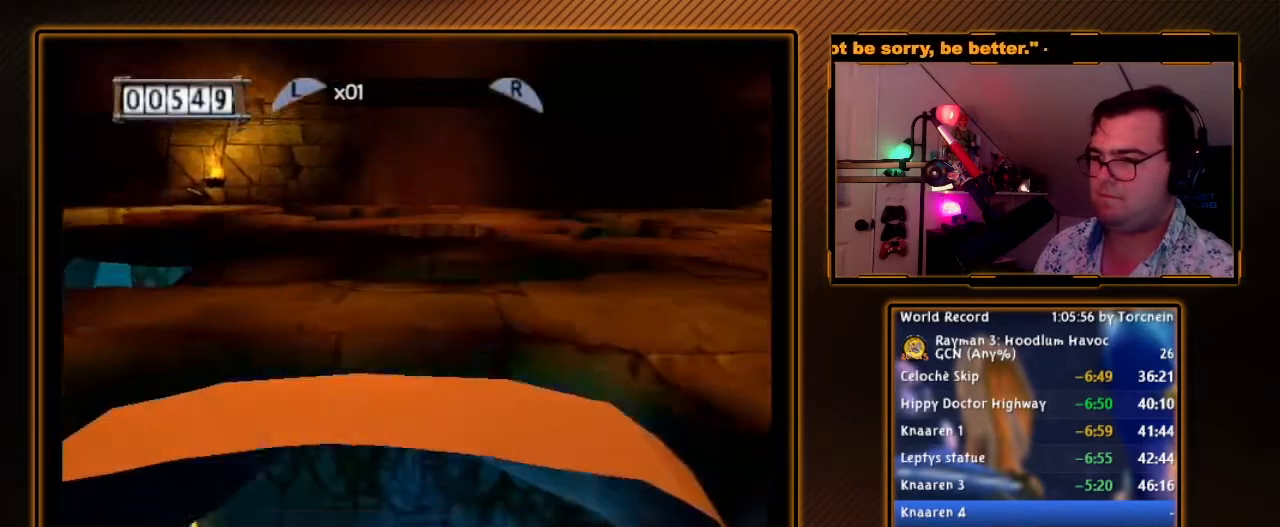
{"buttons": ["R1"], "left_stick": "center", "right_stick": "center", "events": [[50, "Y", "up"], [117, "Y", "down"], [200, "Y", "up"], [267, "Y", "down"], [333, "Y", "up"], [400, "Y", "down"], [483, "Y", "up"]]}
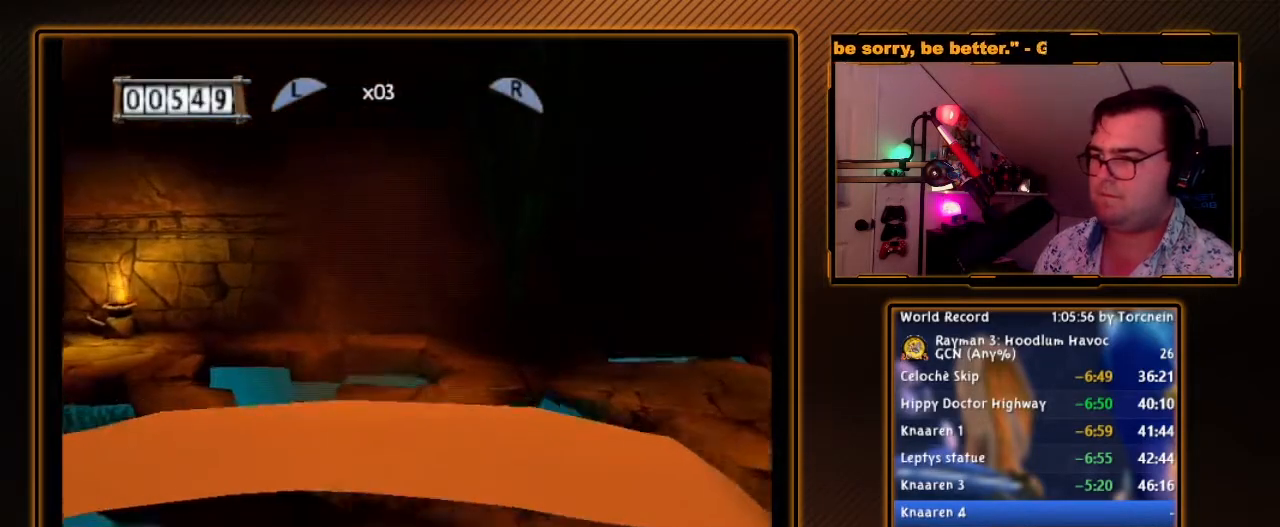
{"buttons": ["A", "R1"], "left_stick": "right", "right_stick": "center", "events": [[50, "Y", "down"], [50, "left_stick", "down-right"], [117, "left_stick", "right"], [150, "Y", "up"], [200, "Y", "down"], [300, "Y", "up"], [367, "A", "down"]]}
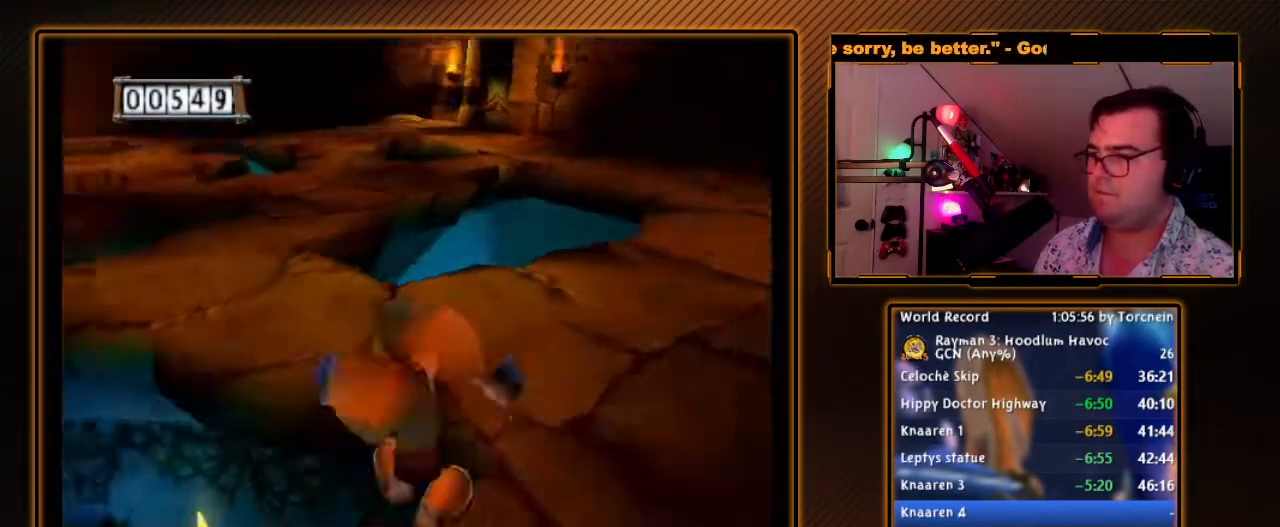
{"buttons": ["R1"], "left_stick": "down", "right_stick": "center", "events": [[417, "left_stick", "down"], [483, "A", "up"]]}
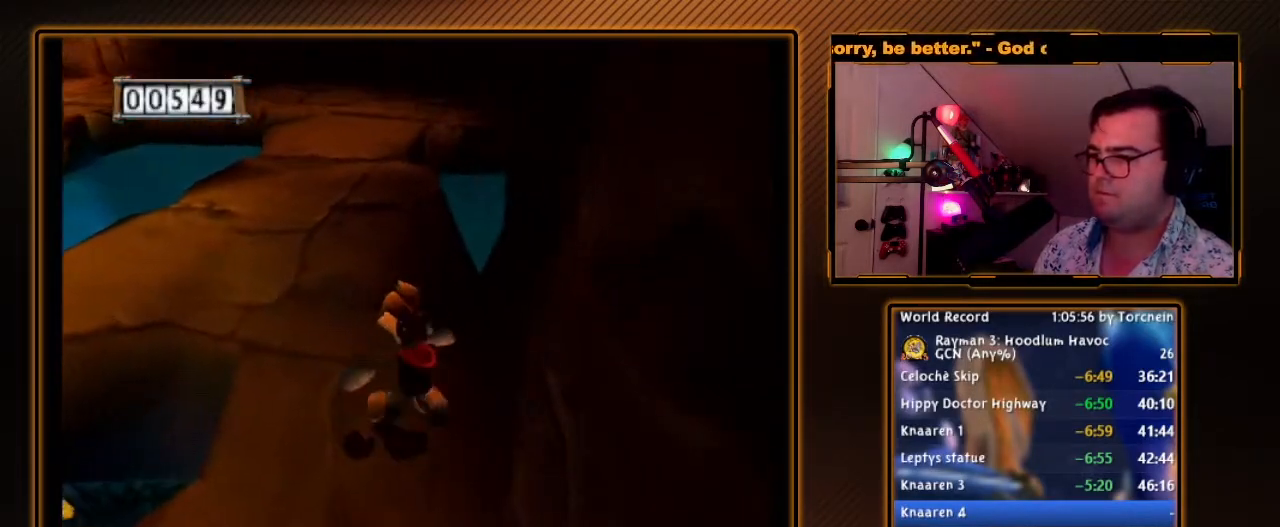
{"buttons": ["R1"], "left_stick": "down-left", "right_stick": "center", "events": [[417, "left_stick", "down-left"]]}
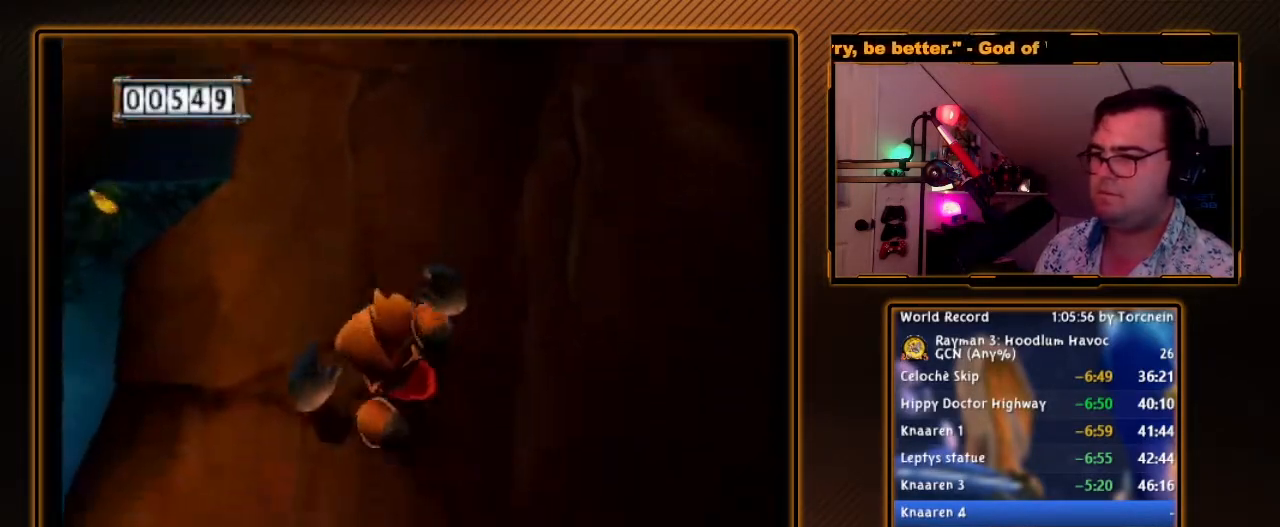
{"buttons": ["R1"], "left_stick": "down-right", "right_stick": "center", "events": [[233, "left_stick", "center"], [417, "left_stick", "down"], [483, "left_stick", "down-right"]]}
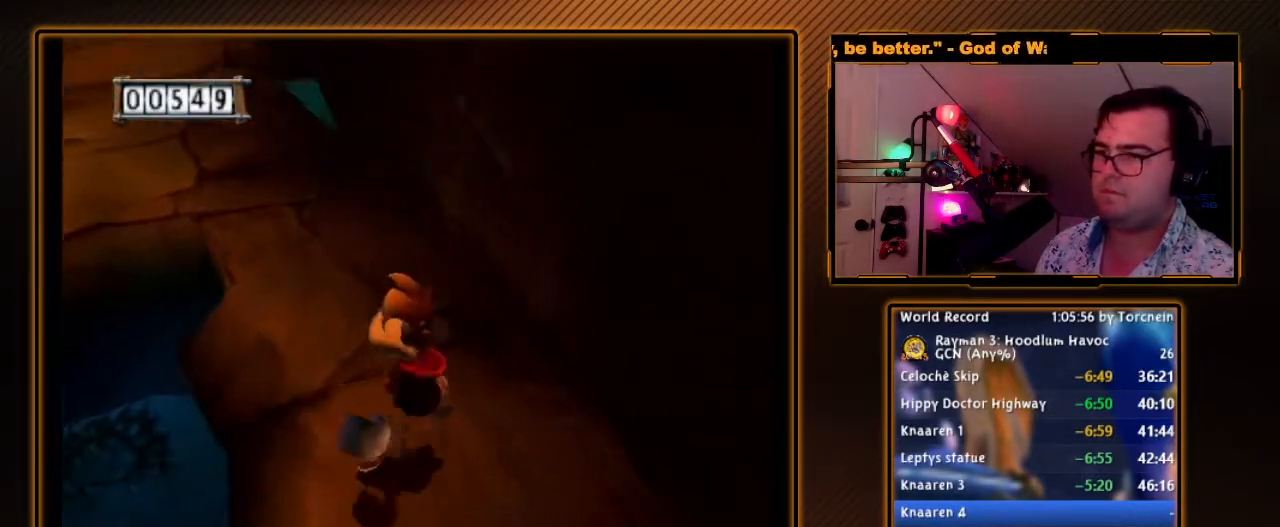
{"buttons": ["R1"], "left_stick": "down-right", "right_stick": "center", "events": [[267, "left_stick", "center"], [417, "left_stick", "down-right"]]}
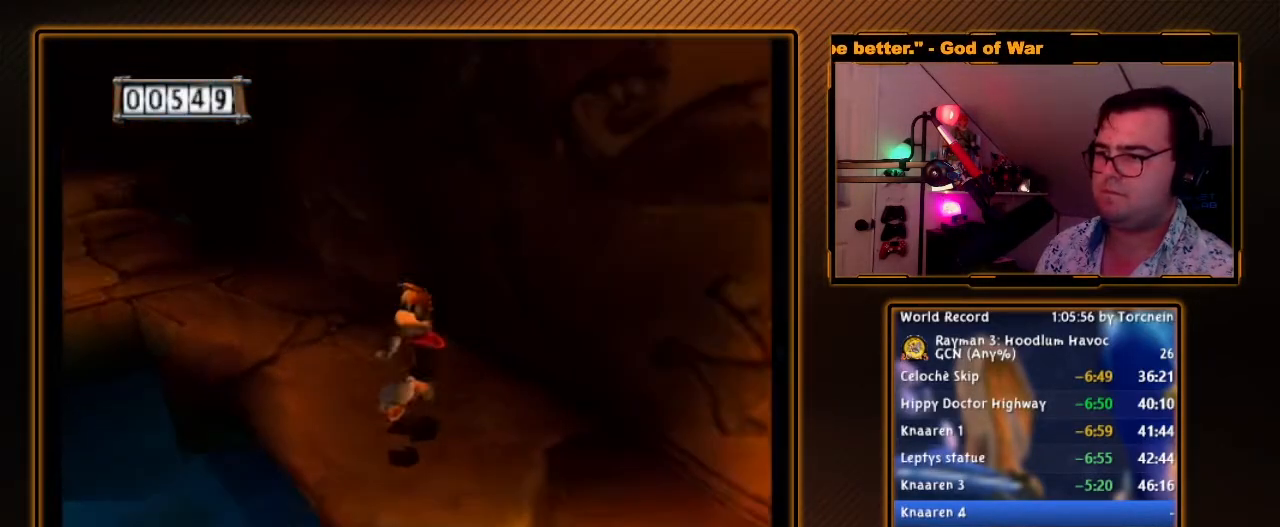
{"buttons": ["Y", "R1"], "left_stick": "center", "right_stick": "center", "events": [[50, "left_stick", "center"], [383, "Y", "down"]]}
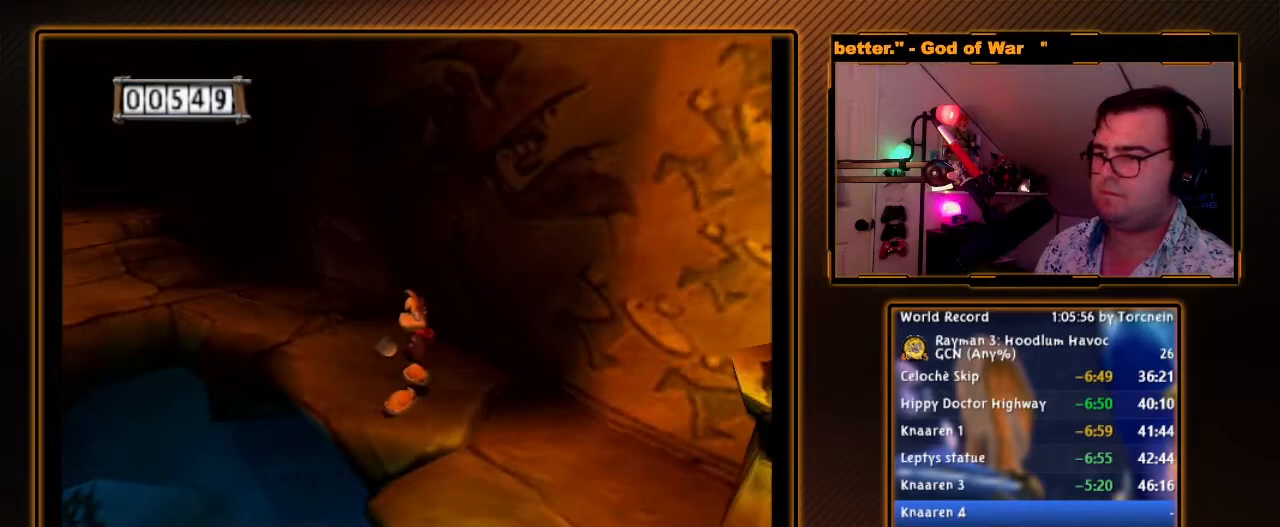
{"buttons": ["Y", "R1"], "left_stick": "left", "right_stick": "center", "events": [[167, "left_stick", "left"]]}
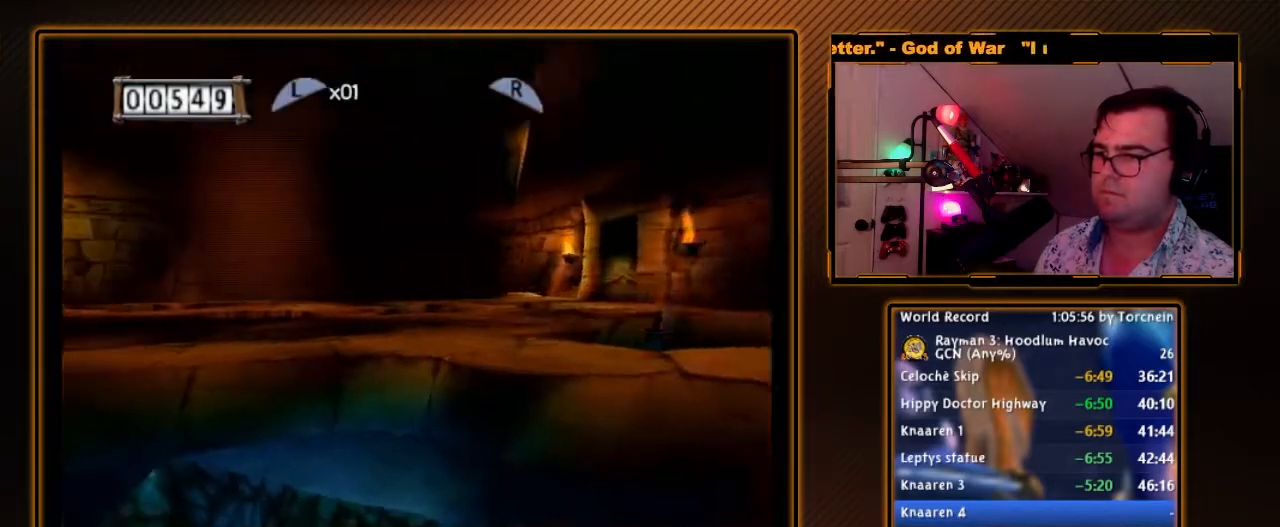
{"buttons": ["Y", "R1"], "left_stick": "center", "right_stick": "center", "events": [[50, "left_stick", "center"], [300, "left_stick", "left"], [383, "left_stick", "center"]]}
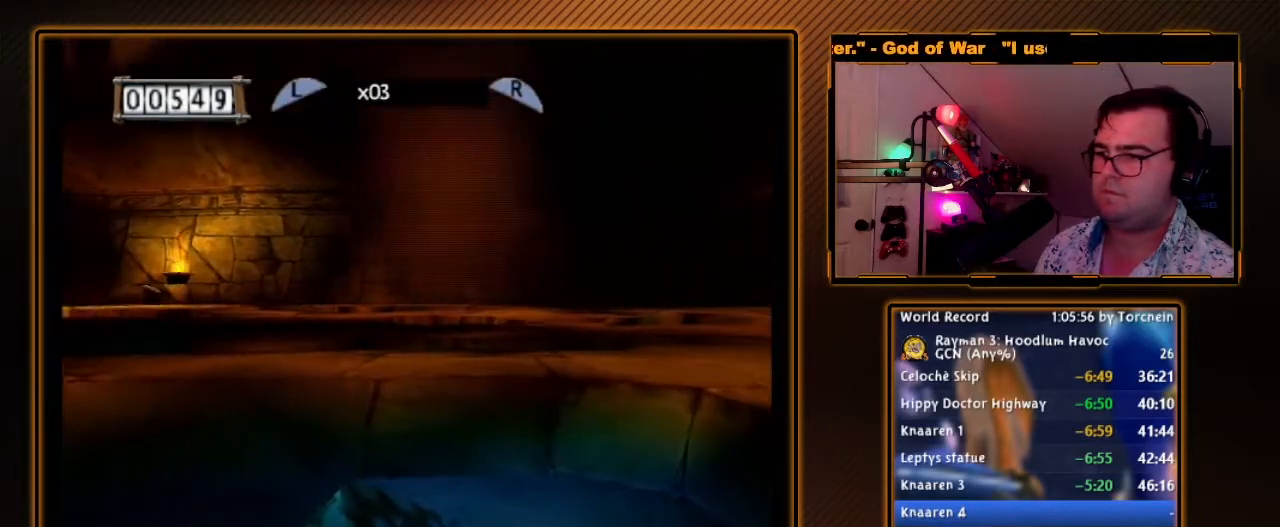
{"buttons": ["R1"], "left_stick": "center", "right_stick": "center", "events": [[50, "Y", "up"]]}
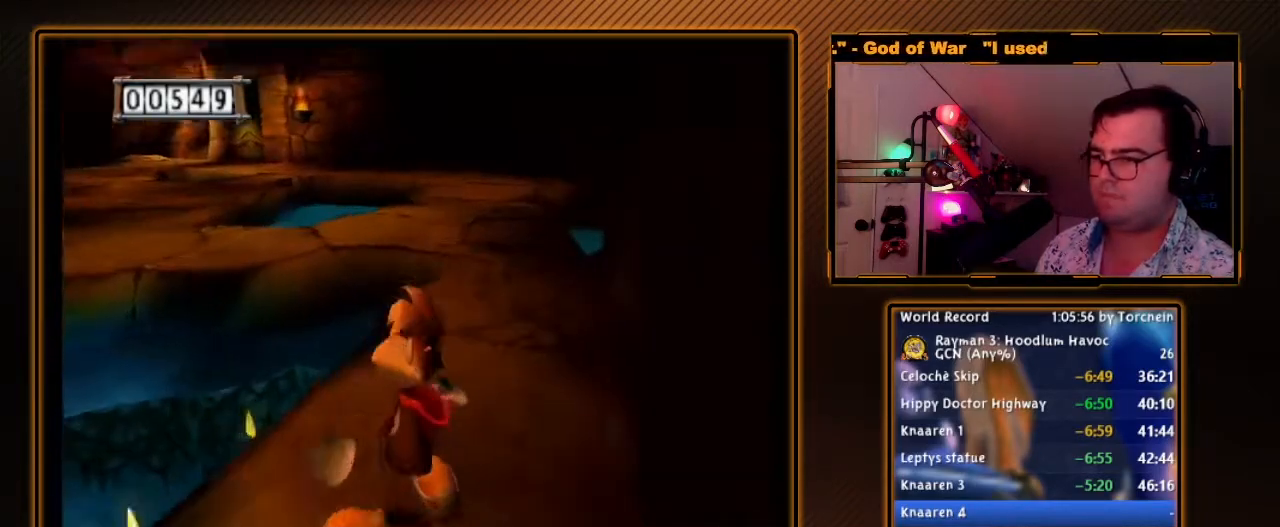
{"buttons": ["R1"], "left_stick": "left", "right_stick": "center", "events": [[117, "left_stick", "left"], [167, "left_stick", "up"], [267, "left_stick", "center"], [483, "left_stick", "left"]]}